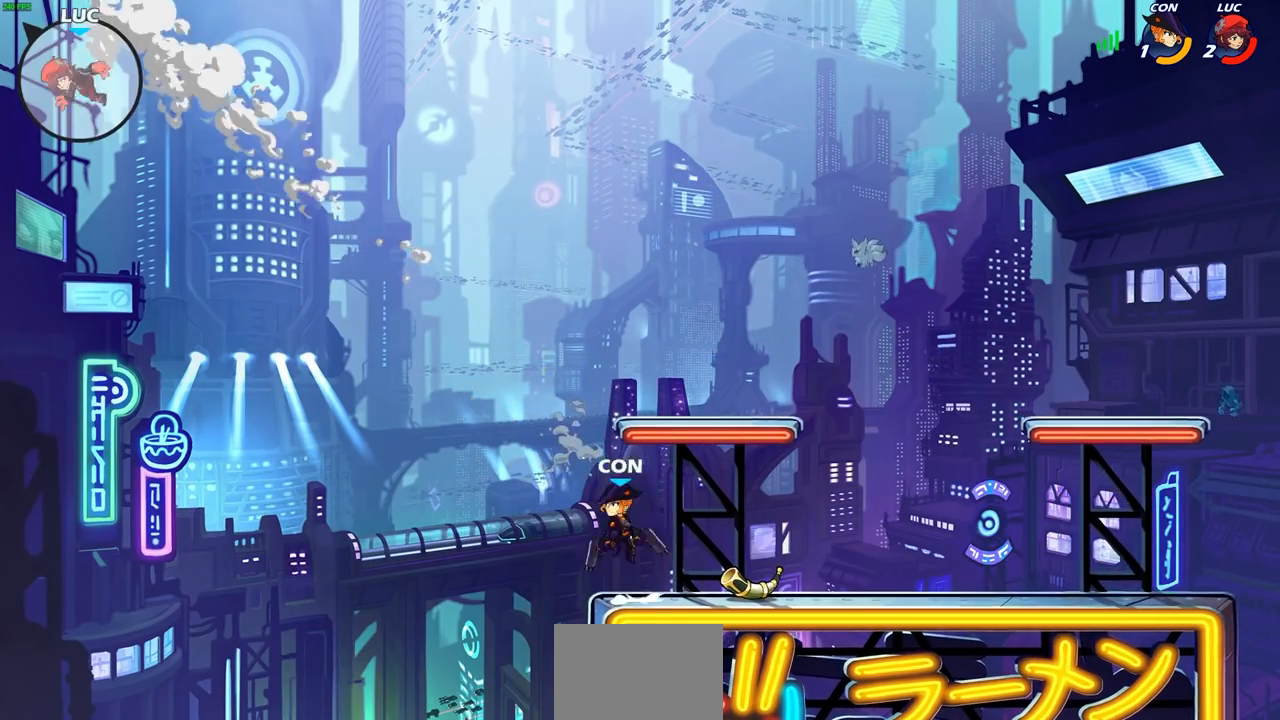
Gameplay with a controller (PlayStation layout); each line is a JSON object with the inputs held at the frame after it. "events" lists button and stick changes between this image and that frame as [ms after this image, input, new state], when the widget could be followed in between.
{"buttons": [], "left_stick": "right", "right_stick": "center", "events": []}
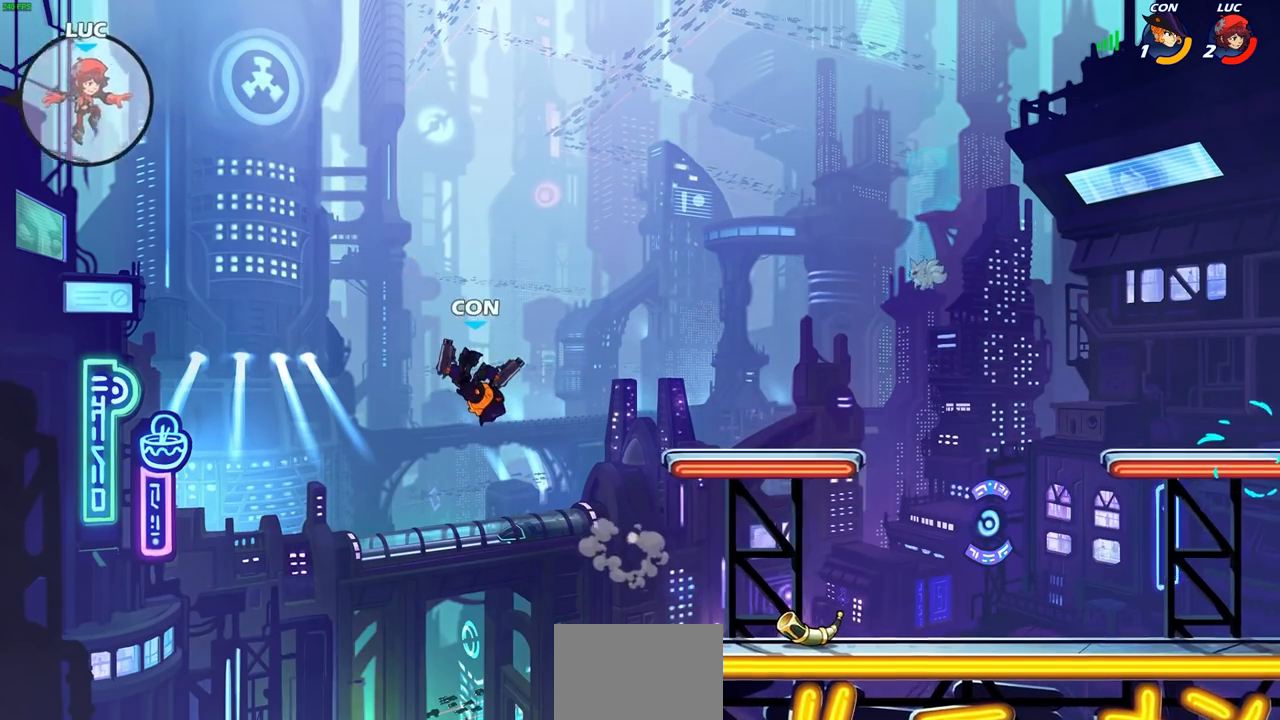
{"buttons": [], "left_stick": "right", "right_stick": "center", "events": [[67, "left_stick", "down-left"], [250, "left_stick", "down-right"], [350, "left_stick", "right"]]}
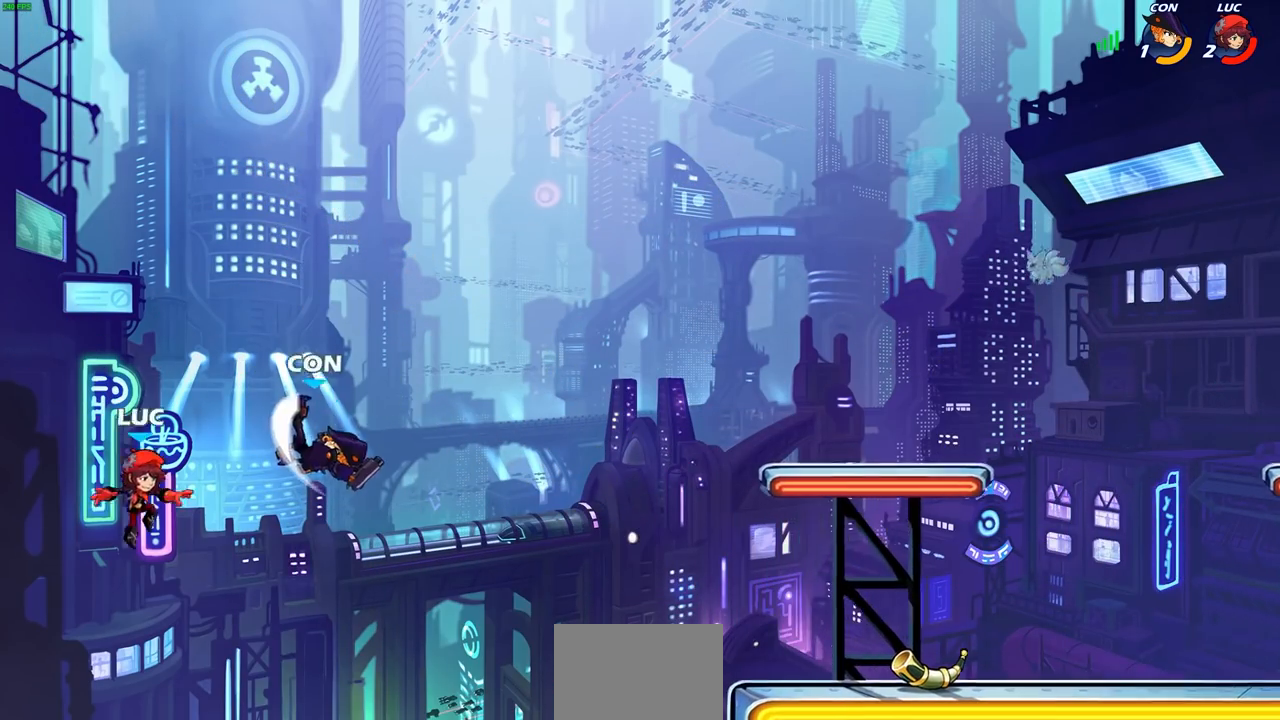
{"buttons": [], "left_stick": "up-right", "right_stick": "center", "events": [[267, "CROSS", "down"], [317, "left_stick", "up-right"], [417, "CROSS", "up"]]}
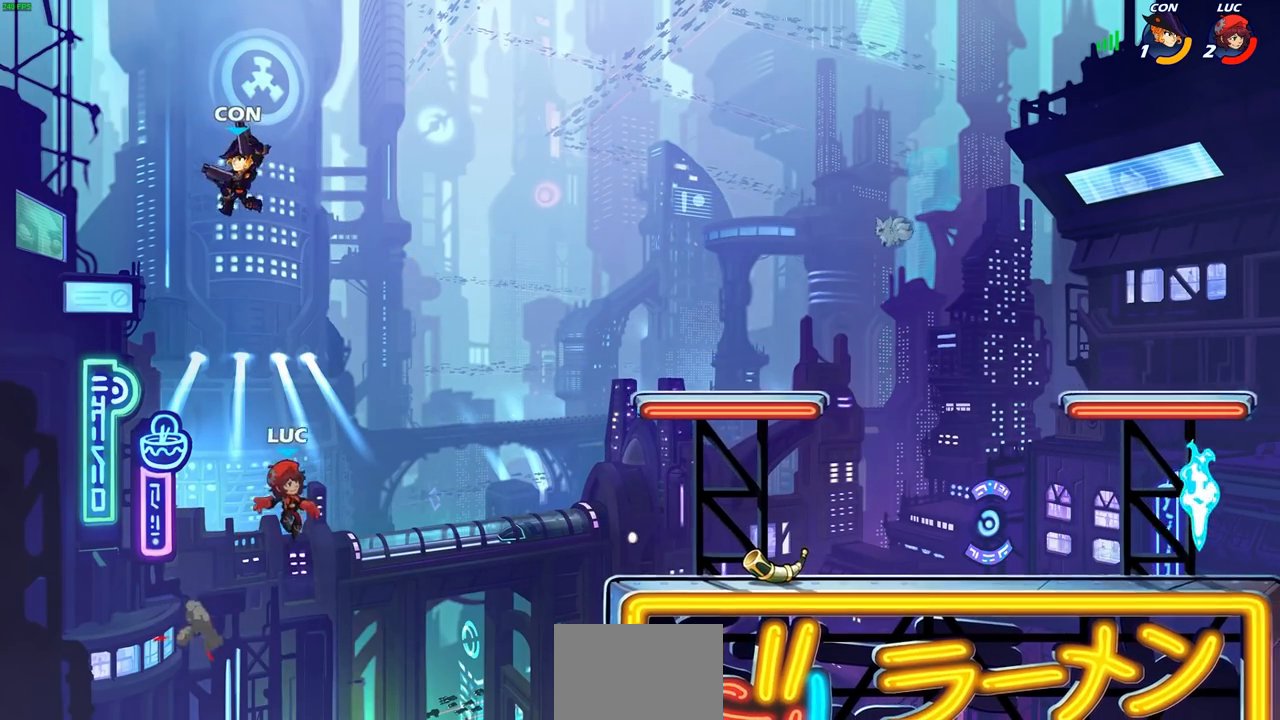
{"buttons": [], "left_stick": "up-right", "right_stick": "center", "events": [[117, "CROSS", "down"], [167, "left_stick", "up-left"], [333, "CROSS", "up"], [333, "left_stick", "center"], [467, "left_stick", "up-right"]]}
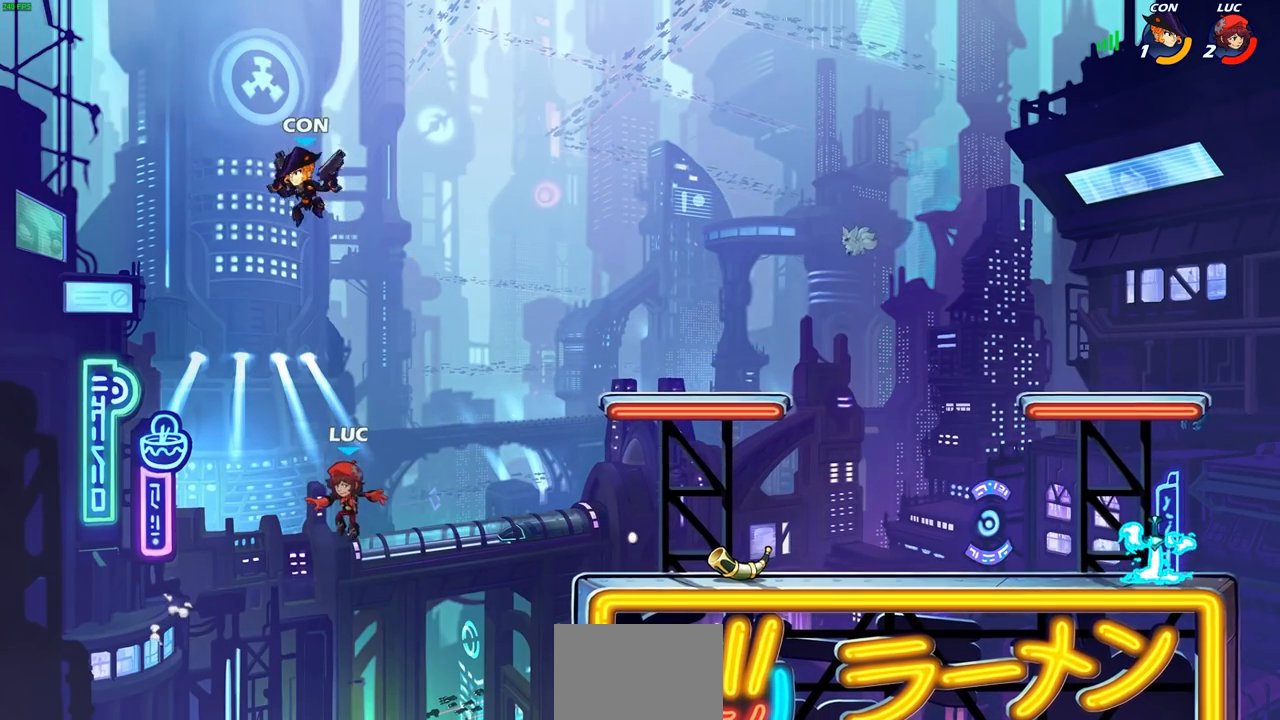
{"buttons": [], "left_stick": "up-right", "right_stick": "center", "events": [[300, "CIRCLE", "down"], [433, "CIRCLE", "up"]]}
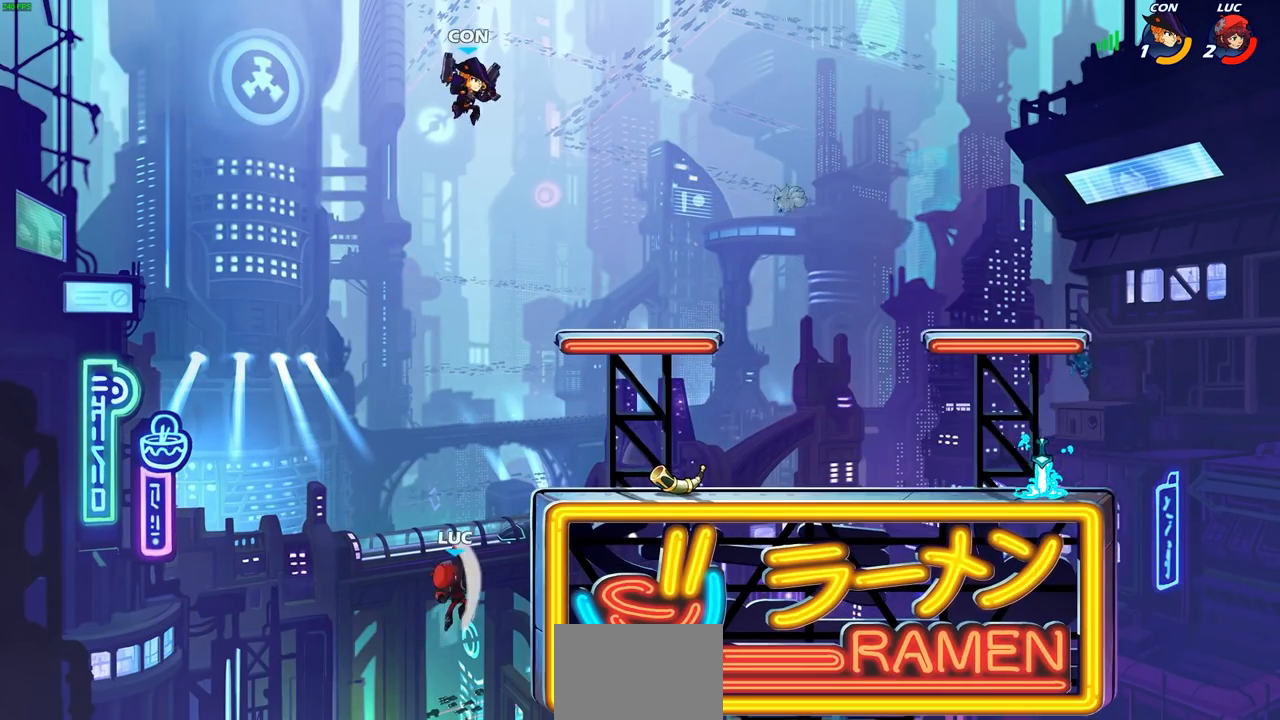
{"buttons": [], "left_stick": "down-left", "right_stick": "center", "events": [[133, "left_stick", "right"], [400, "left_stick", "down-left"]]}
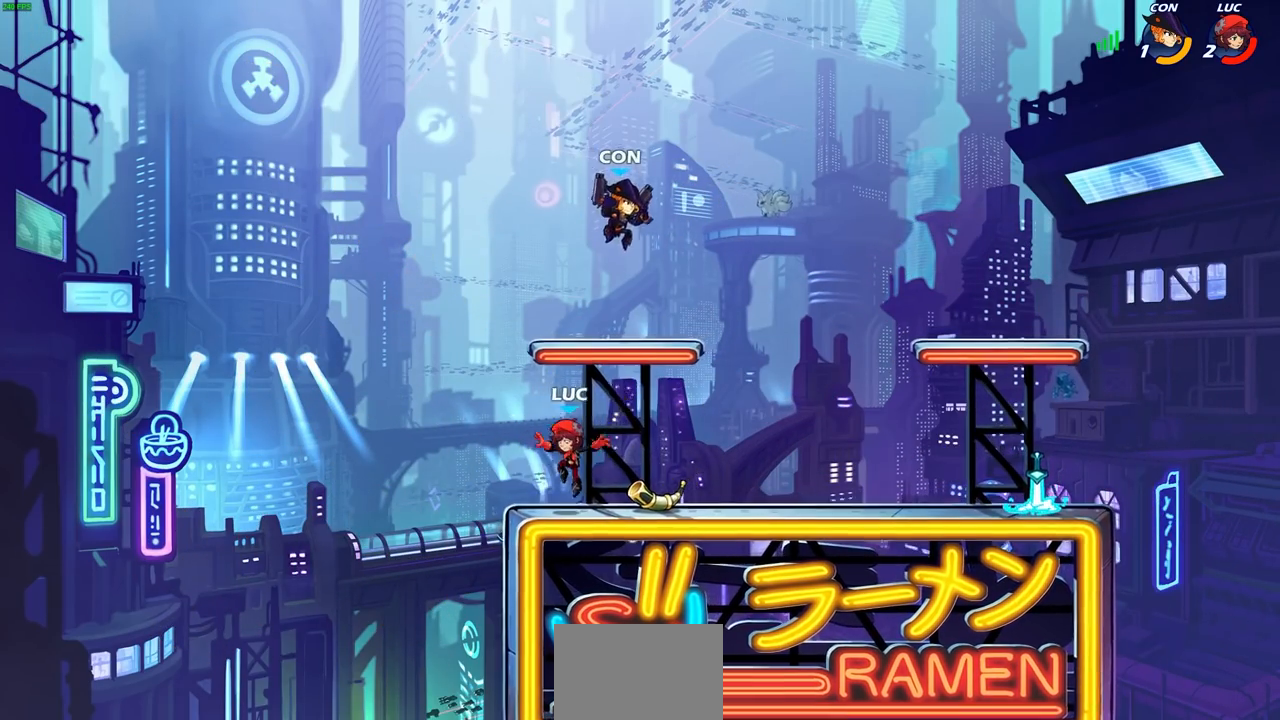
{"buttons": ["R1"], "left_stick": "up-left", "right_stick": "center", "events": [[217, "left_stick", "right"], [467, "R1", "down"], [483, "left_stick", "up-left"]]}
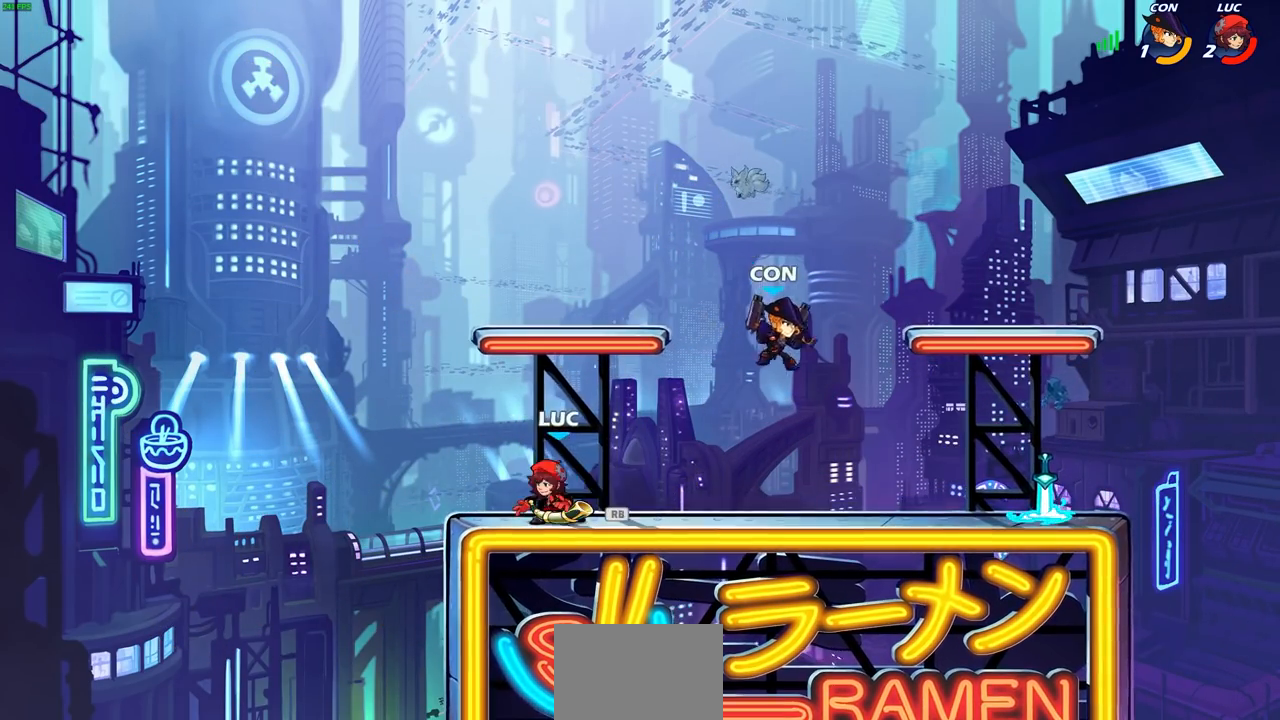
{"buttons": [], "left_stick": "right", "right_stick": "center", "events": [[67, "R1", "up"], [283, "SQUARE", "down"], [300, "left_stick", "up-right"], [400, "SQUARE", "up"], [400, "left_stick", "right"]]}
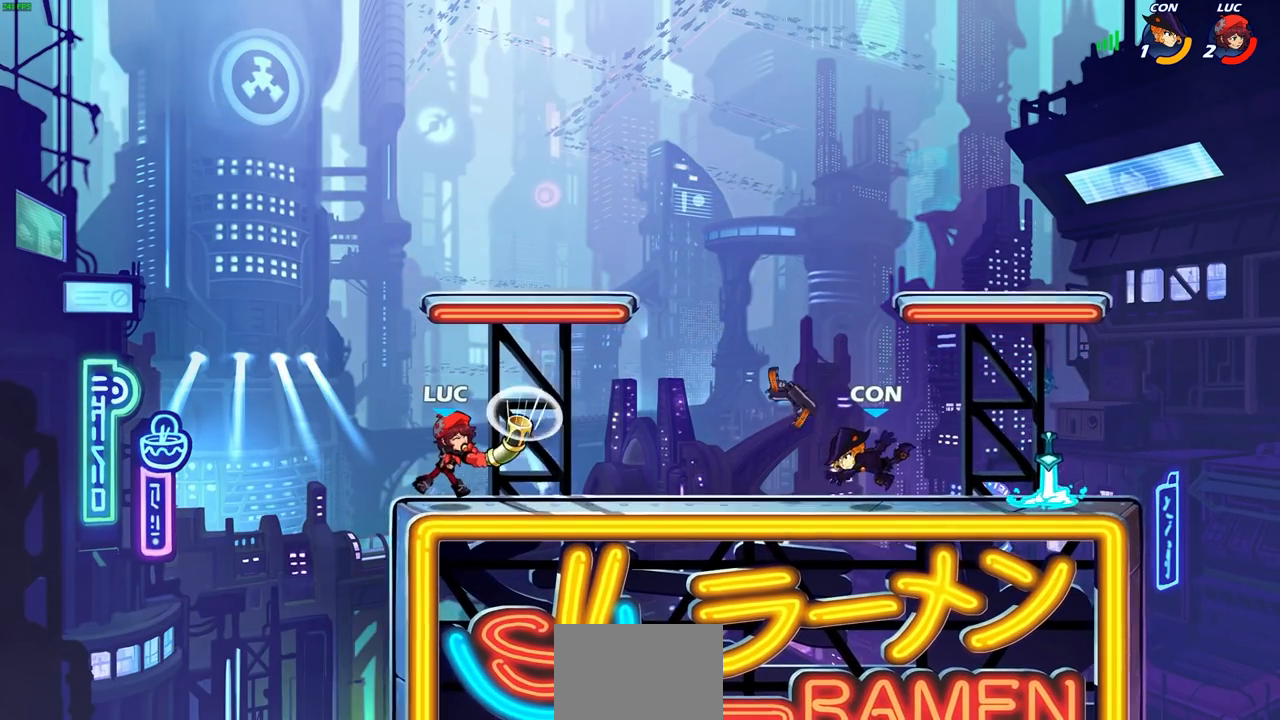
{"buttons": ["R2"], "left_stick": "down-left", "right_stick": "center", "events": [[133, "R2", "down"], [150, "CROSS", "down"], [167, "left_stick", "up-right"], [233, "CROSS", "up"], [267, "R2", "up"], [350, "left_stick", "down-right"], [383, "R2", "down"], [433, "left_stick", "down-left"]]}
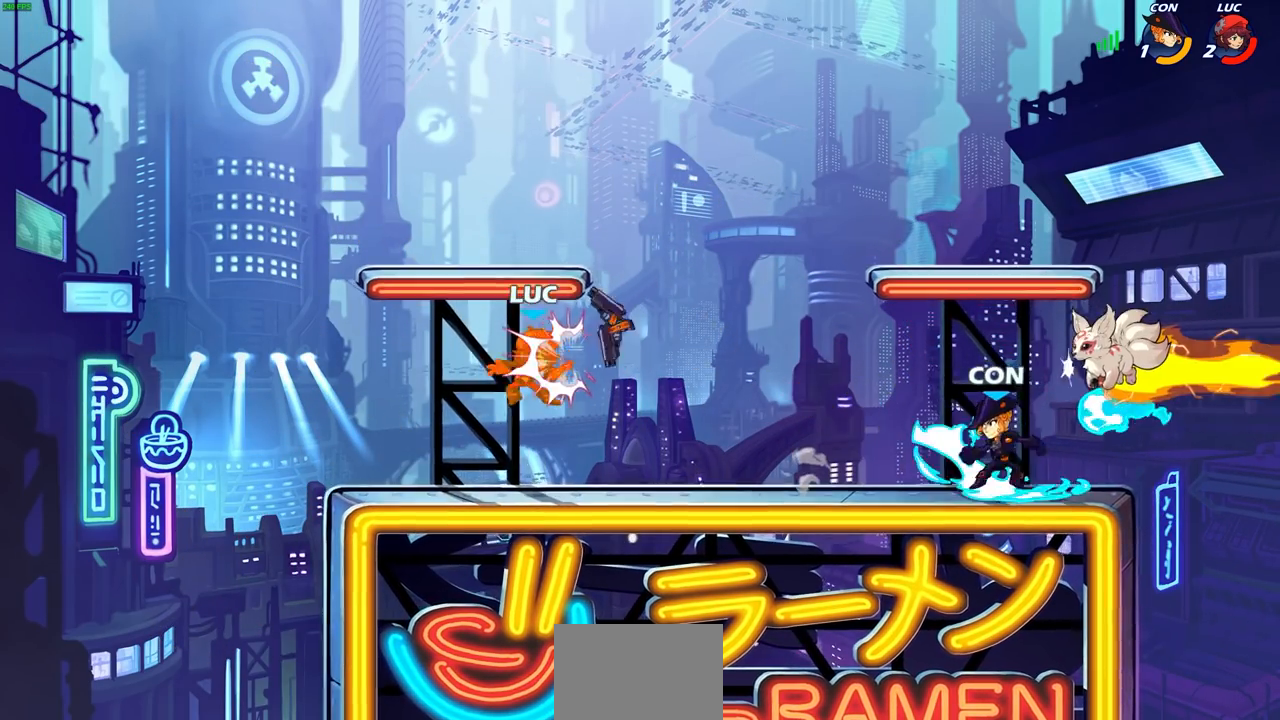
{"buttons": ["CROSS", "R1"], "left_stick": "up-right", "right_stick": "center", "events": [[117, "left_stick", "right"], [167, "R2", "up"], [350, "left_stick", "up-right"], [383, "CROSS", "down"], [467, "R1", "down"]]}
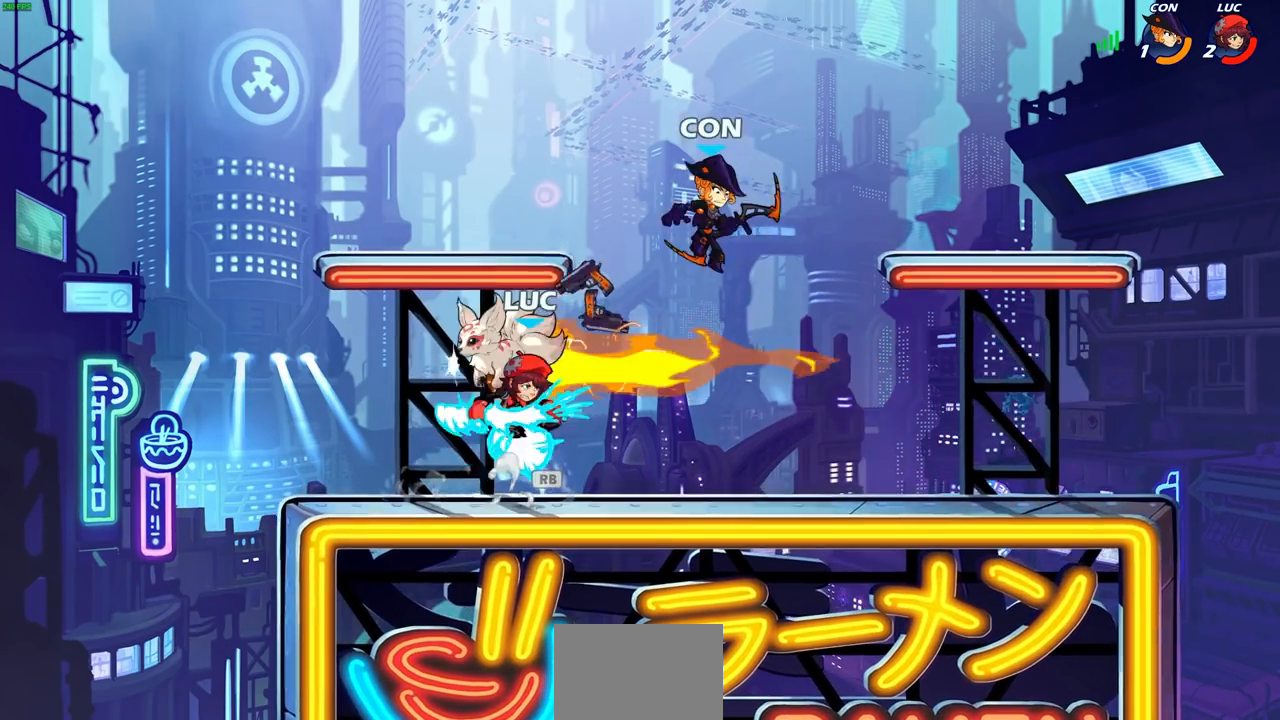
{"buttons": [], "left_stick": "center", "right_stick": "center", "events": [[17, "CROSS", "up"], [83, "R1", "up"], [100, "SQUARE", "down"], [167, "left_stick", "center"], [183, "SQUARE", "up"]]}
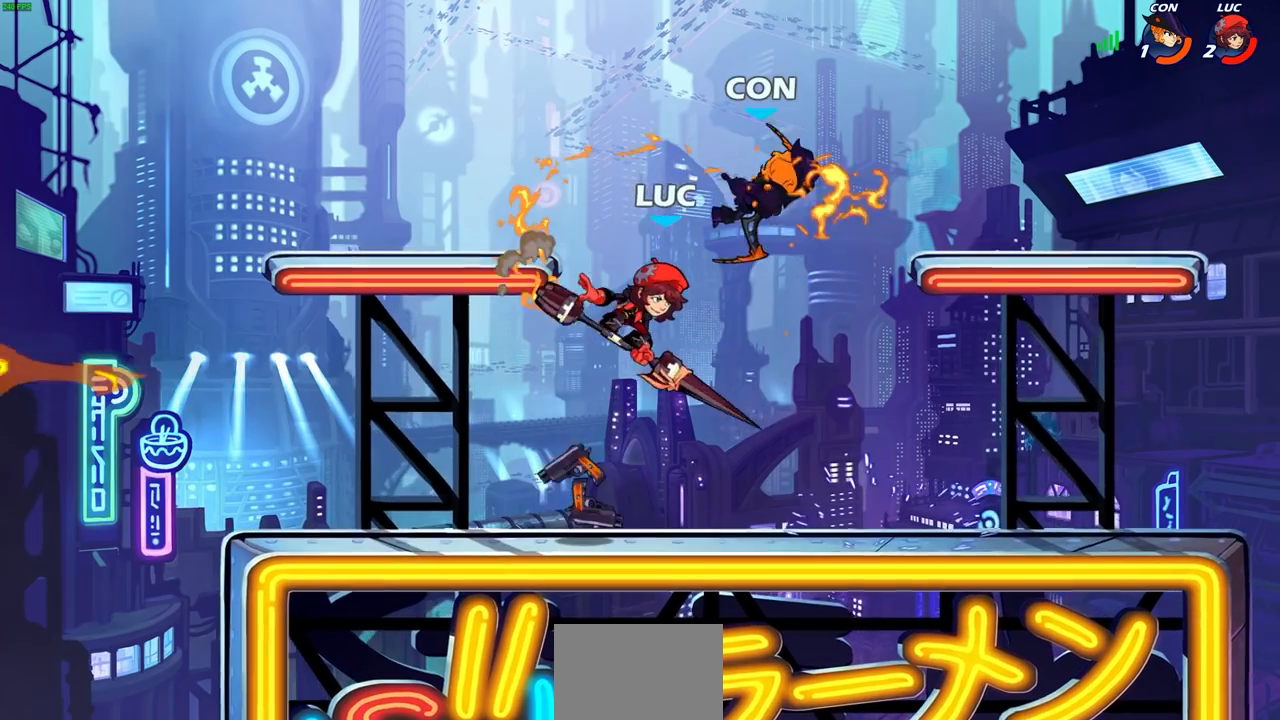
{"buttons": ["CIRCLE"], "left_stick": "center", "right_stick": "center", "events": [[50, "left_stick", "right"], [150, "left_stick", "center"], [250, "left_stick", "right"], [283, "CROSS", "down"], [367, "CIRCLE", "down"], [367, "CROSS", "up"], [383, "left_stick", "center"]]}
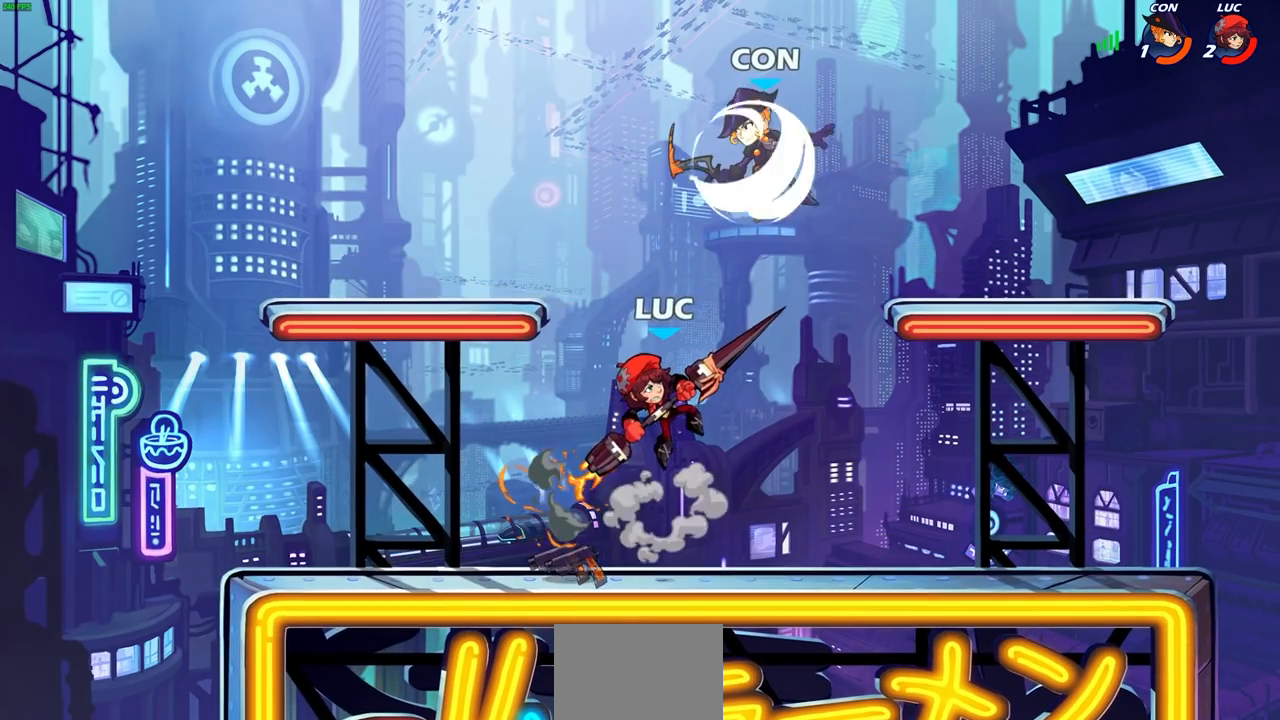
{"buttons": [], "left_stick": "left", "right_stick": "center", "events": [[100, "CIRCLE", "up"], [150, "CIRCLE", "down"], [383, "CIRCLE", "up"], [467, "left_stick", "left"]]}
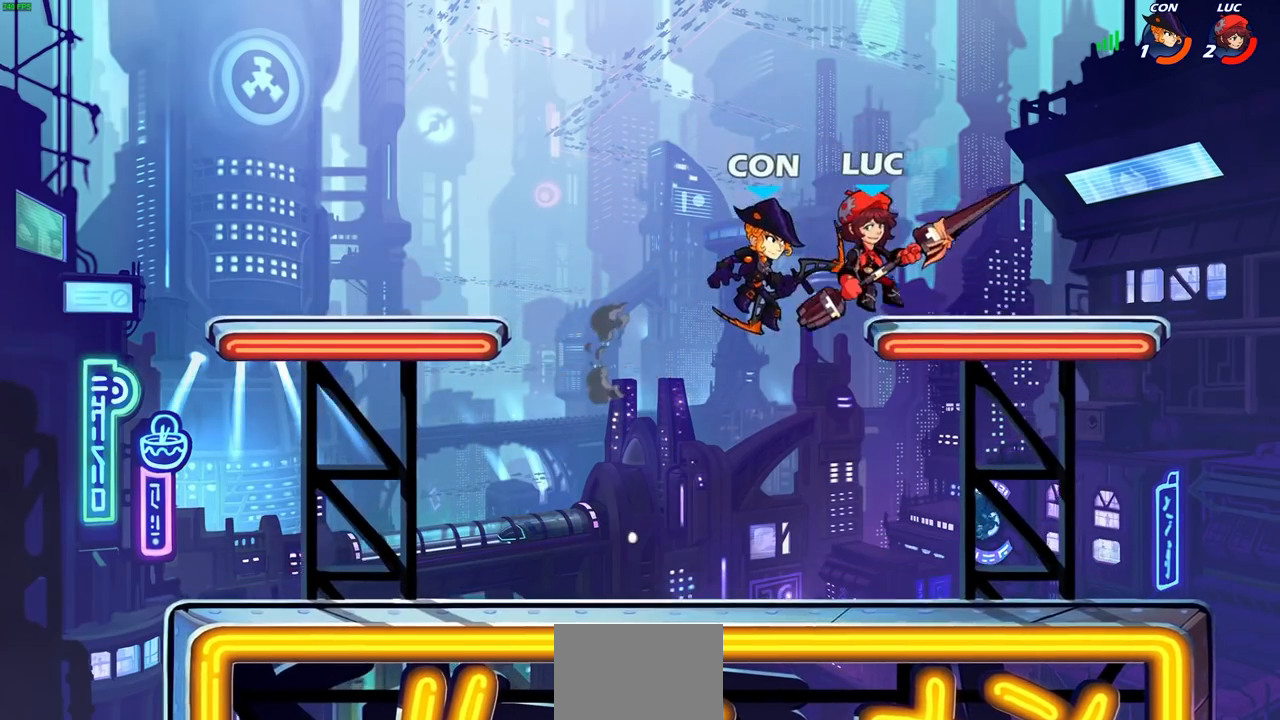
{"buttons": [], "left_stick": "right", "right_stick": "center", "events": [[83, "left_stick", "down-left"], [333, "left_stick", "right"], [367, "SQUARE", "down"], [450, "SQUARE", "up"]]}
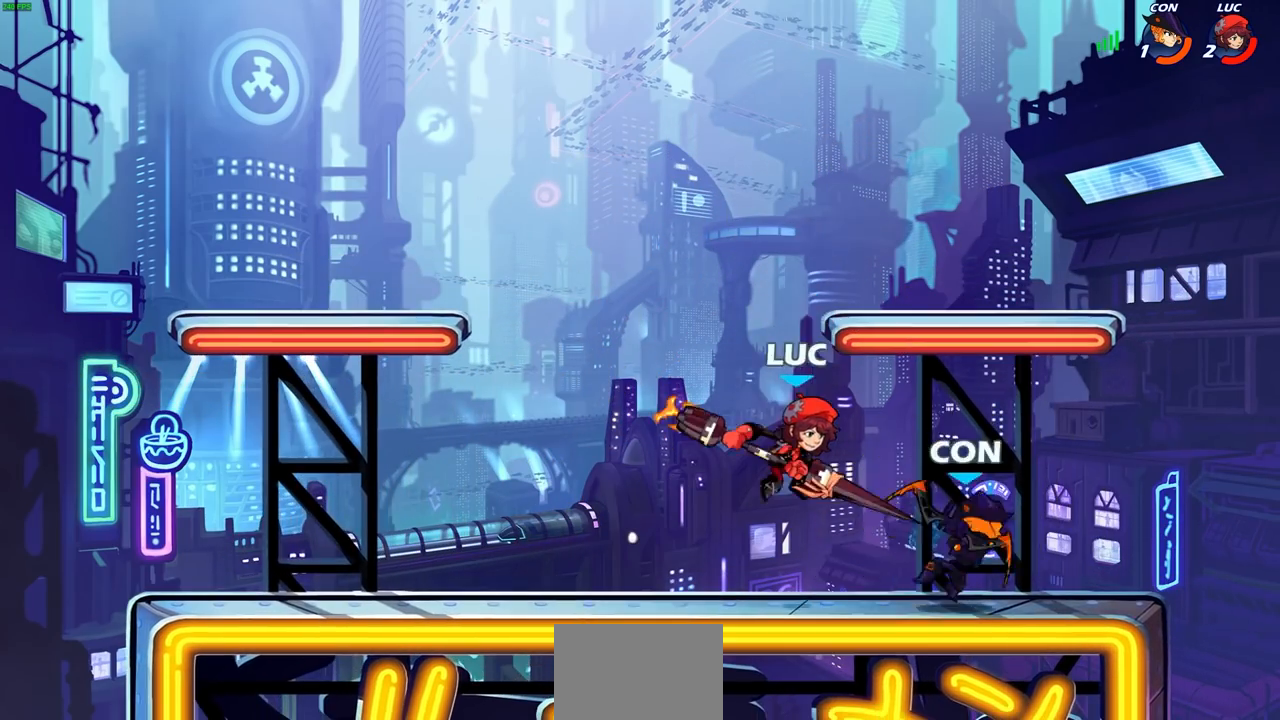
{"buttons": [], "left_stick": "left", "right_stick": "center", "events": [[283, "left_stick", "center"], [417, "left_stick", "left"]]}
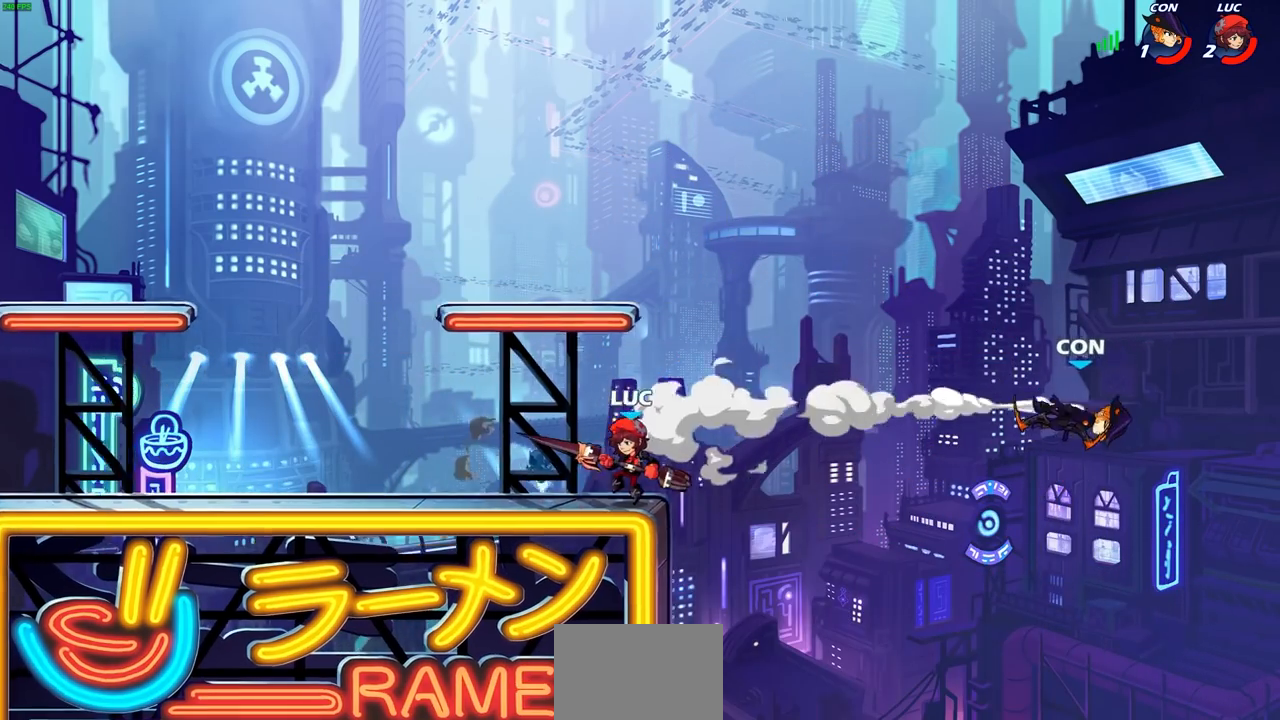
{"buttons": ["CROSS"], "left_stick": "up-right", "right_stick": "center", "events": [[183, "CROSS", "down"], [317, "left_stick", "center"], [350, "CROSS", "up"], [383, "left_stick", "up-right"], [433, "CROSS", "down"]]}
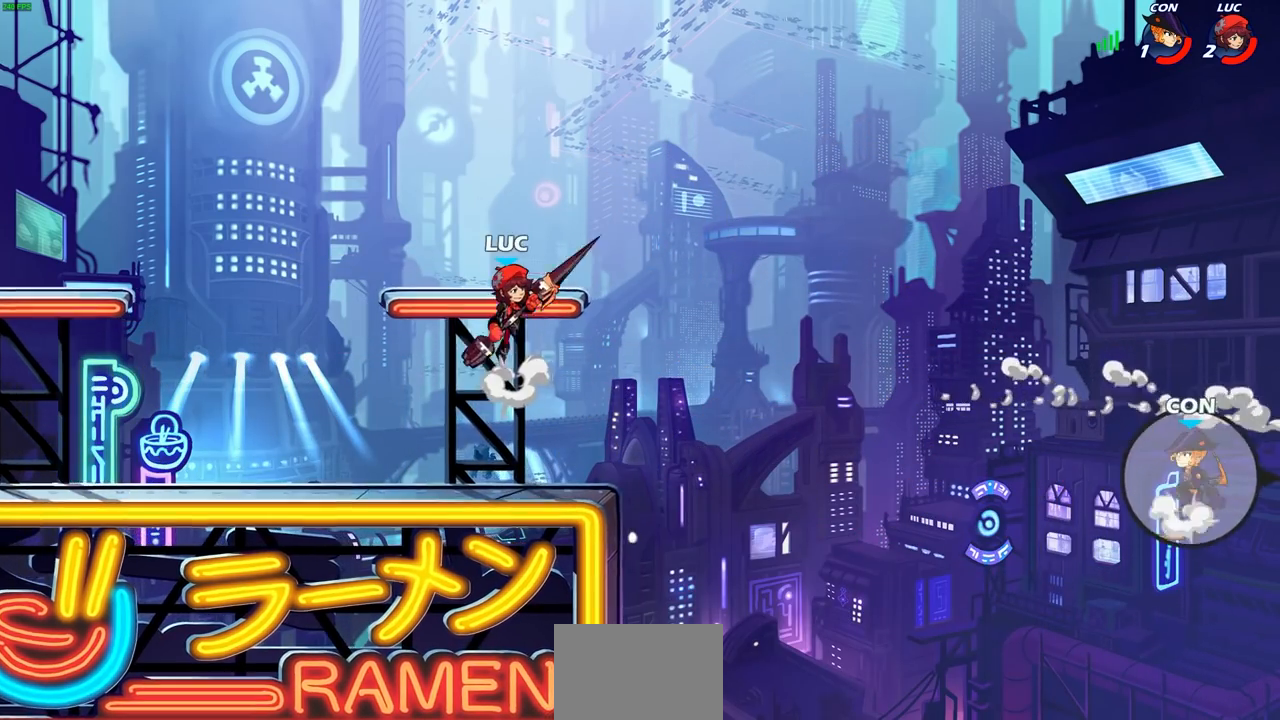
{"buttons": [], "left_stick": "center", "right_stick": "center", "events": [[117, "CROSS", "up"], [133, "left_stick", "center"], [250, "left_stick", "left"], [417, "left_stick", "center"]]}
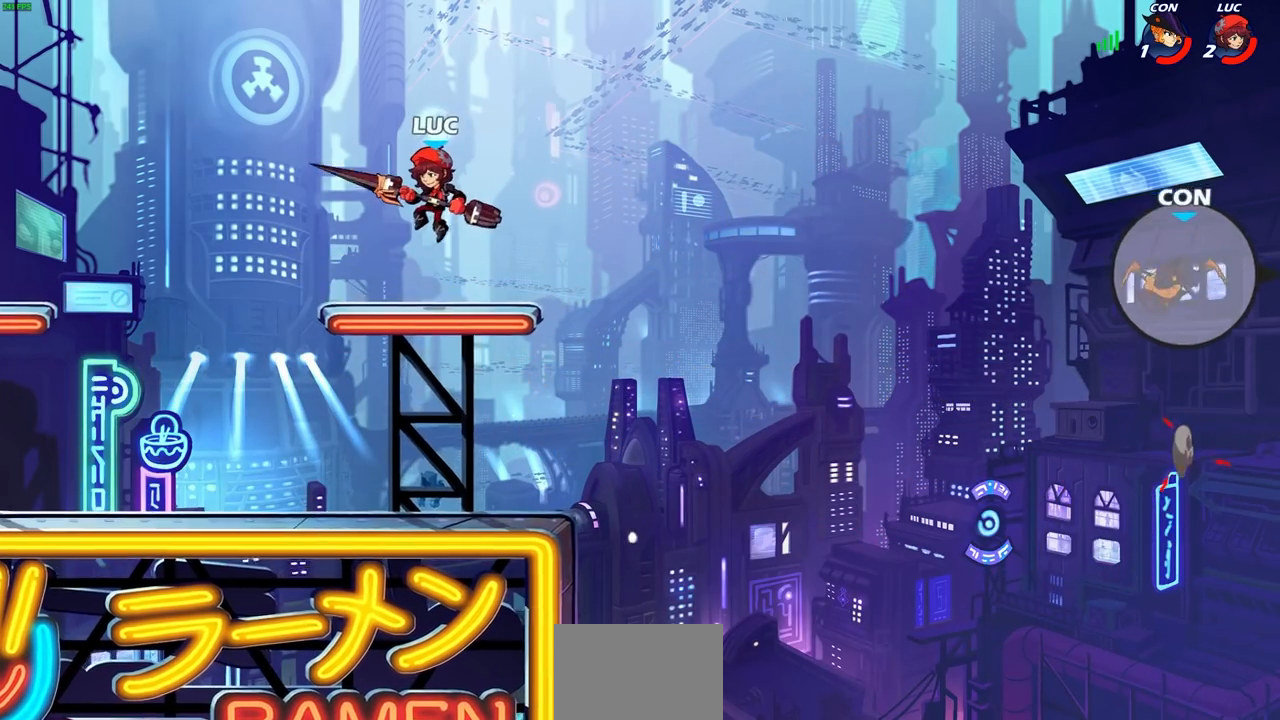
{"buttons": [], "left_stick": "center", "right_stick": "center", "events": [[350, "left_stick", "right"], [483, "left_stick", "center"]]}
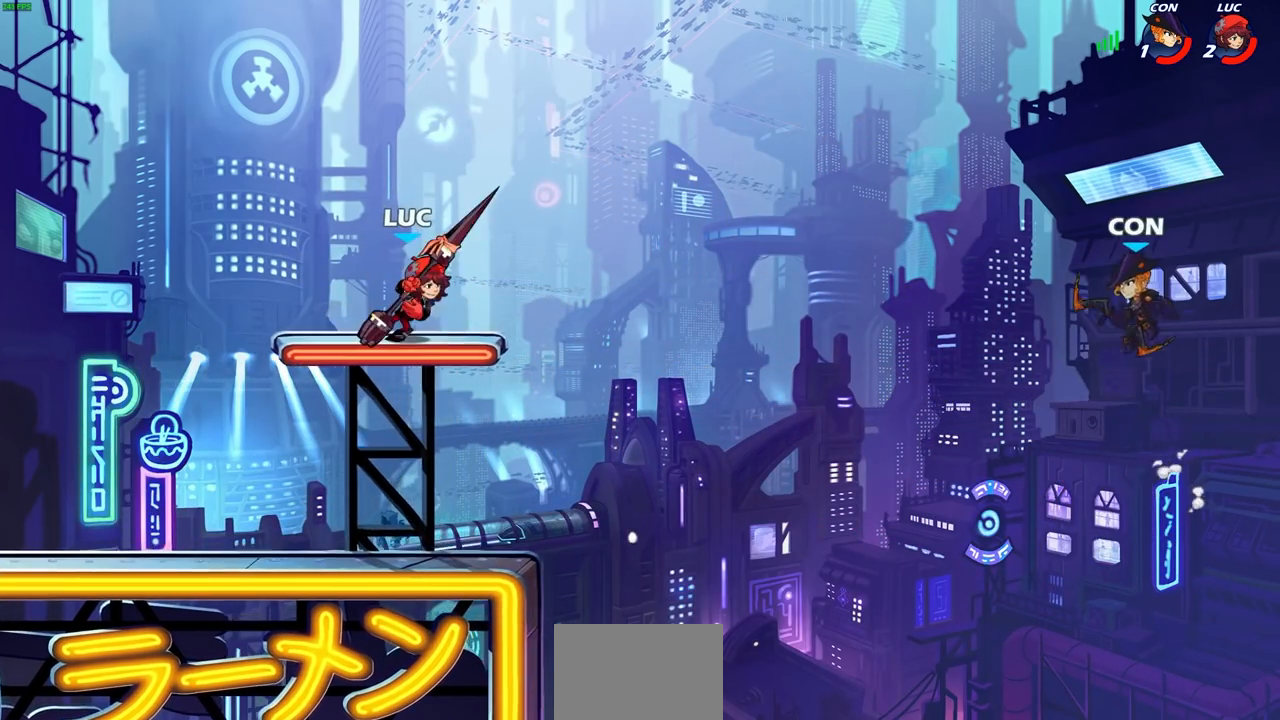
{"buttons": ["CIRCLE", "R1", "R2"], "left_stick": "down", "right_stick": "center", "events": [[200, "left_stick", "right"], [467, "R1", "down"], [467, "R2", "down"], [467, "left_stick", "down"], [500, "CIRCLE", "down"]]}
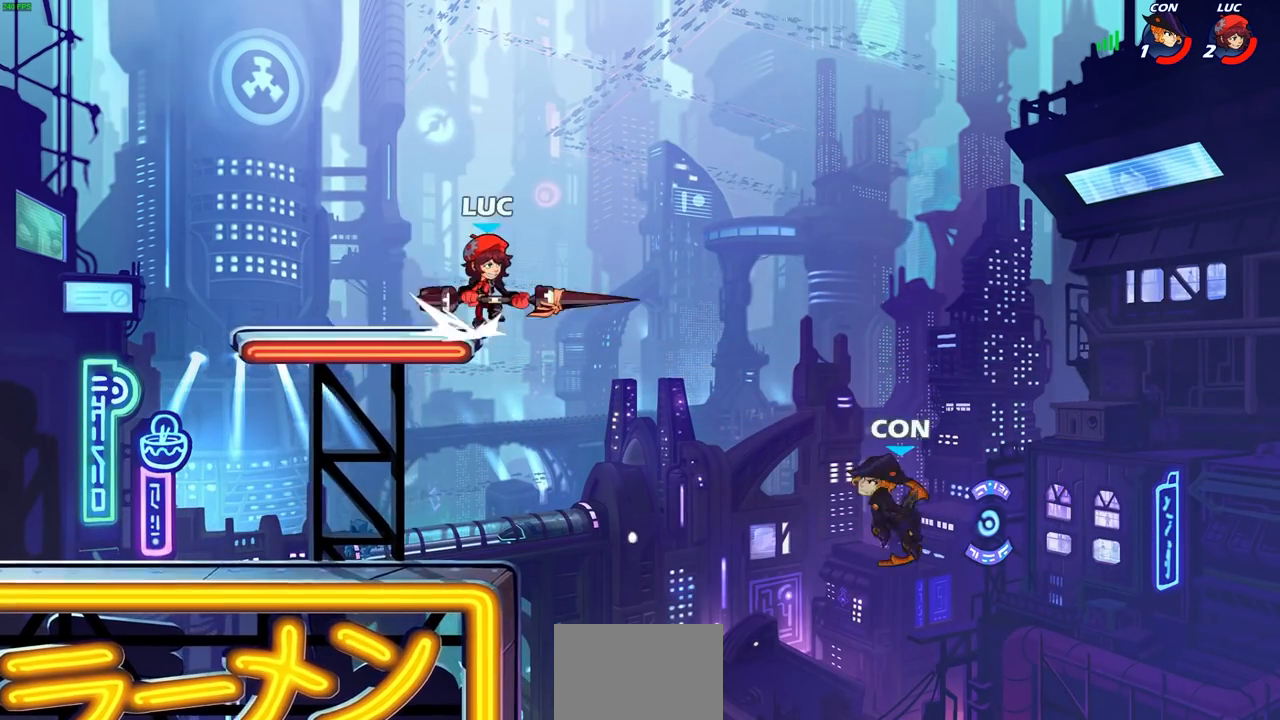
{"buttons": [], "left_stick": "center", "right_stick": "center", "events": [[50, "R1", "up"], [67, "R2", "up"], [100, "CIRCLE", "up"], [133, "left_stick", "center"]]}
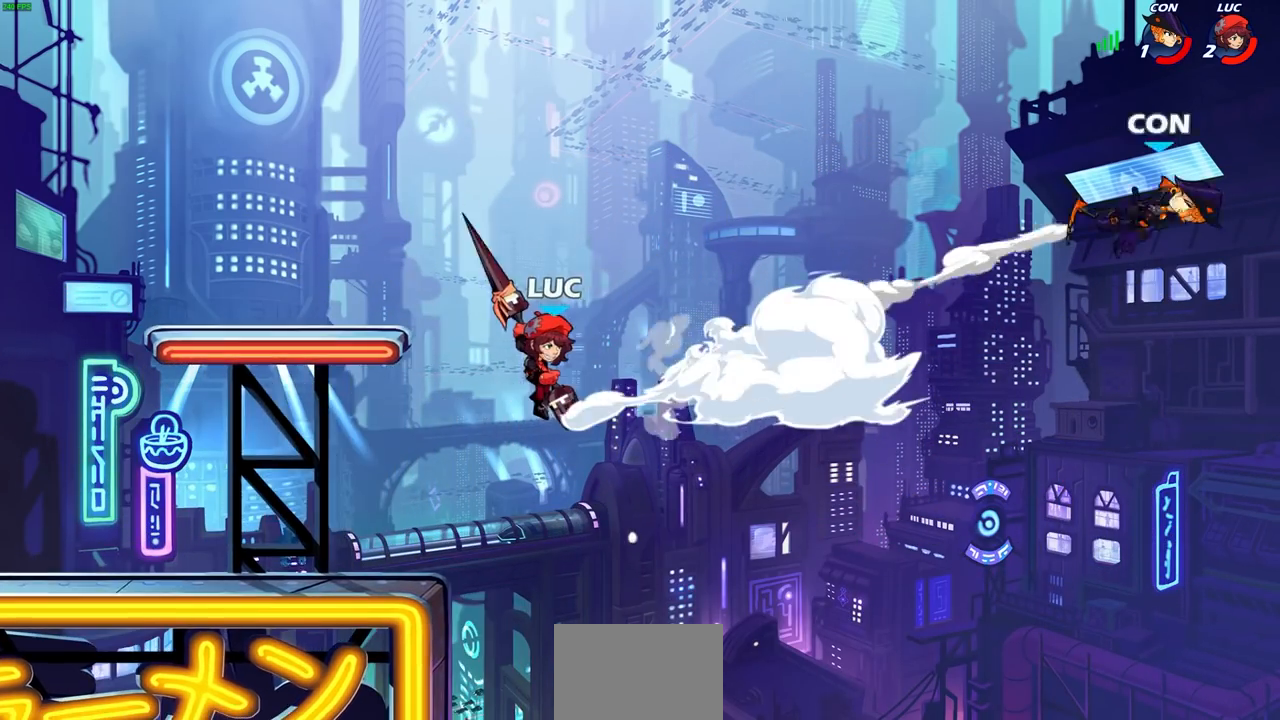
{"buttons": [], "left_stick": "center", "right_stick": "center", "events": []}
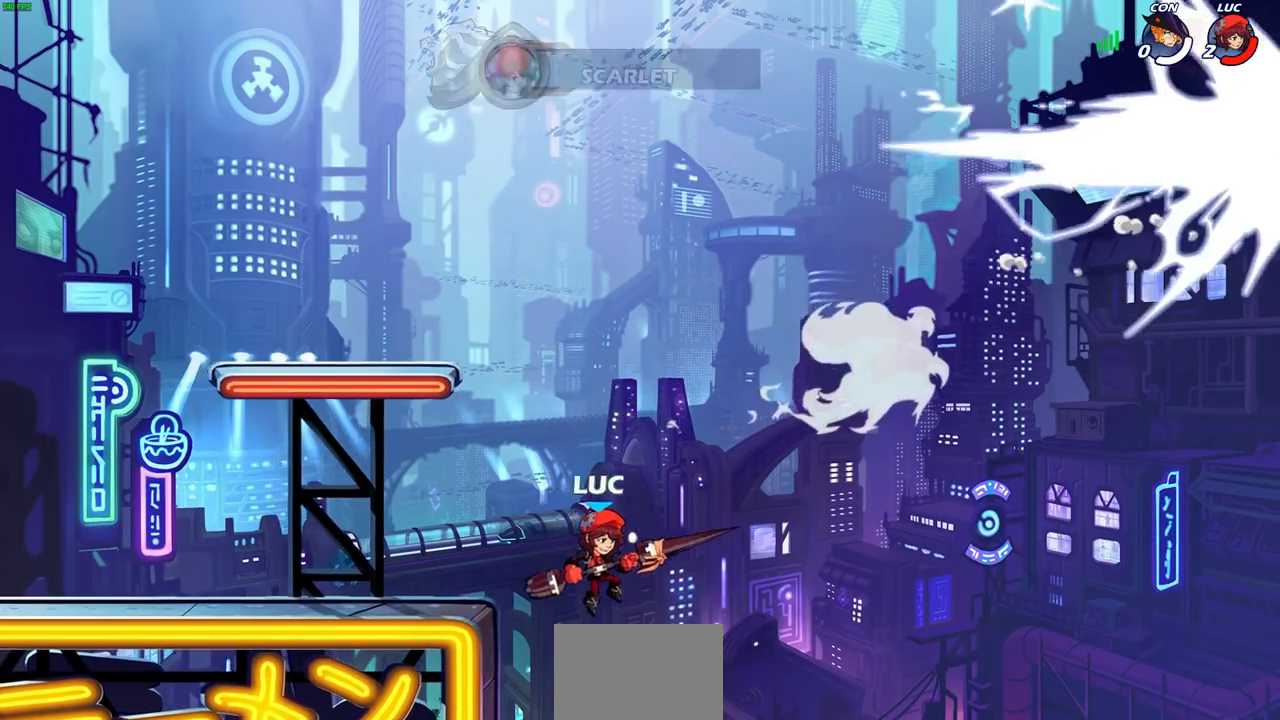
{"buttons": [], "left_stick": "center", "right_stick": "center", "events": [[133, "CROSS", "down"], [300, "CROSS", "up"]]}
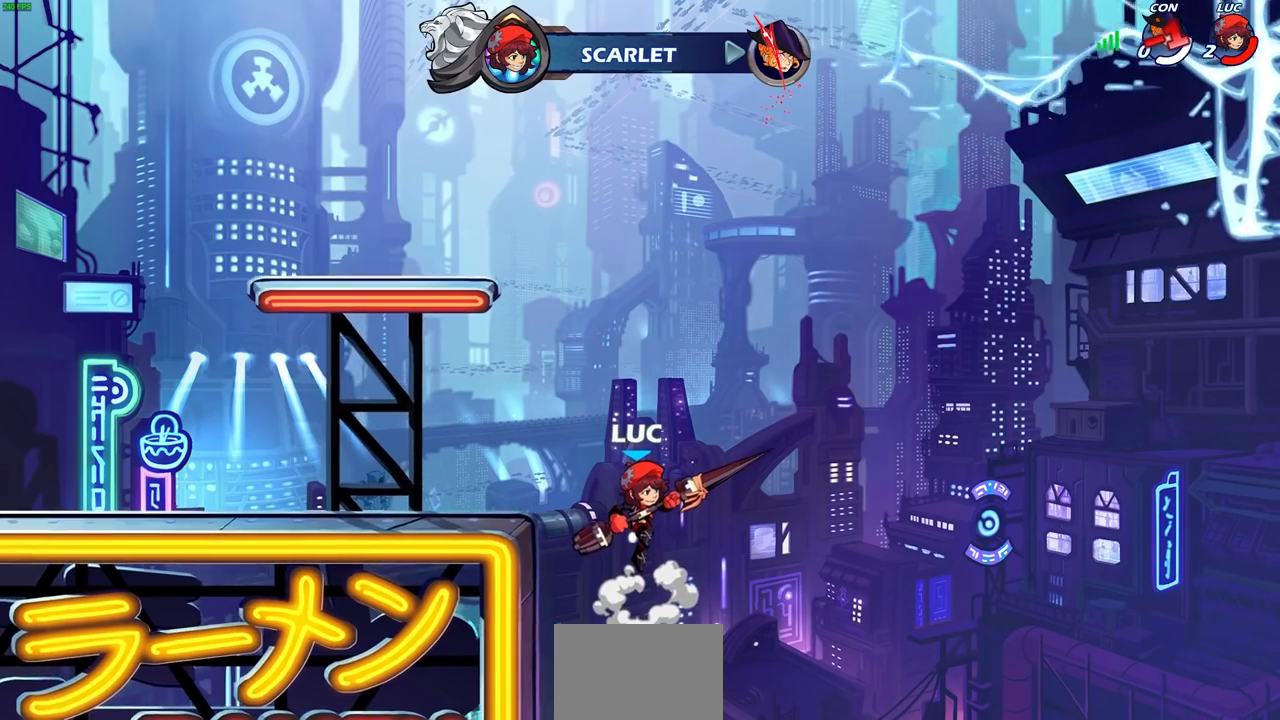
{"buttons": [], "left_stick": "center", "right_stick": "center", "events": []}
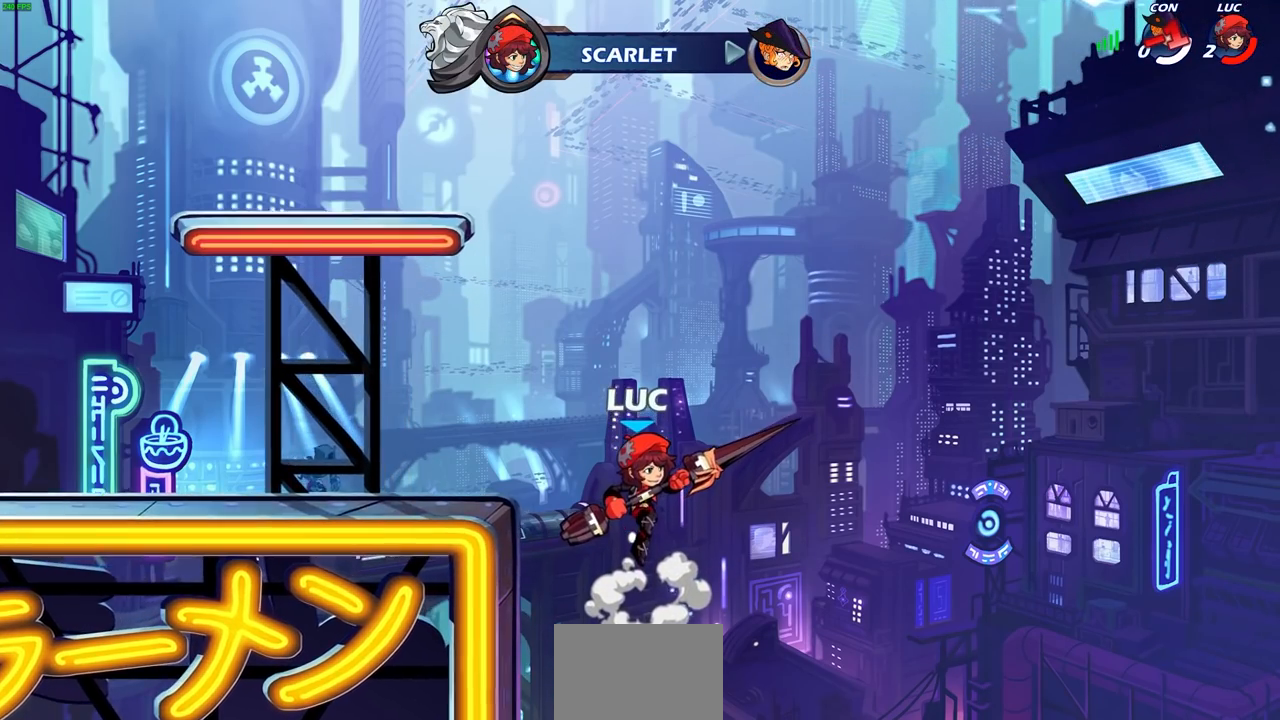
{"buttons": [], "left_stick": "center", "right_stick": "center", "events": []}
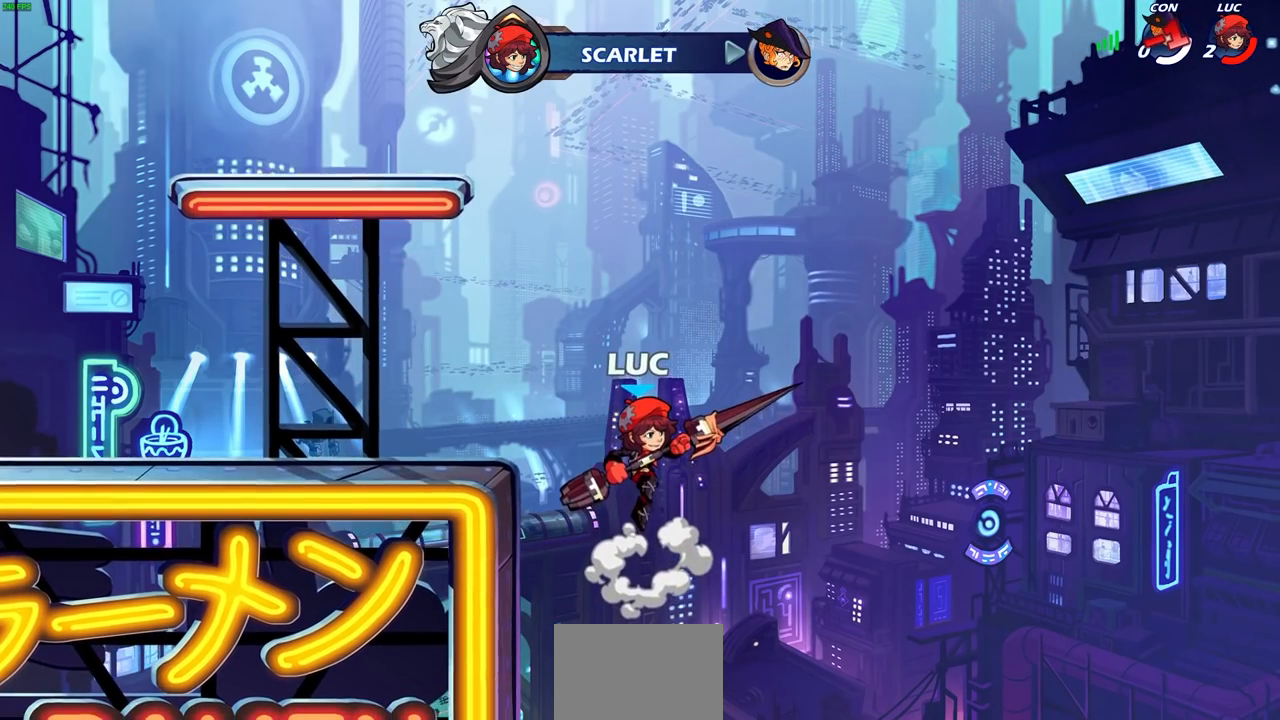
{"buttons": [], "left_stick": "center", "right_stick": "center", "events": []}
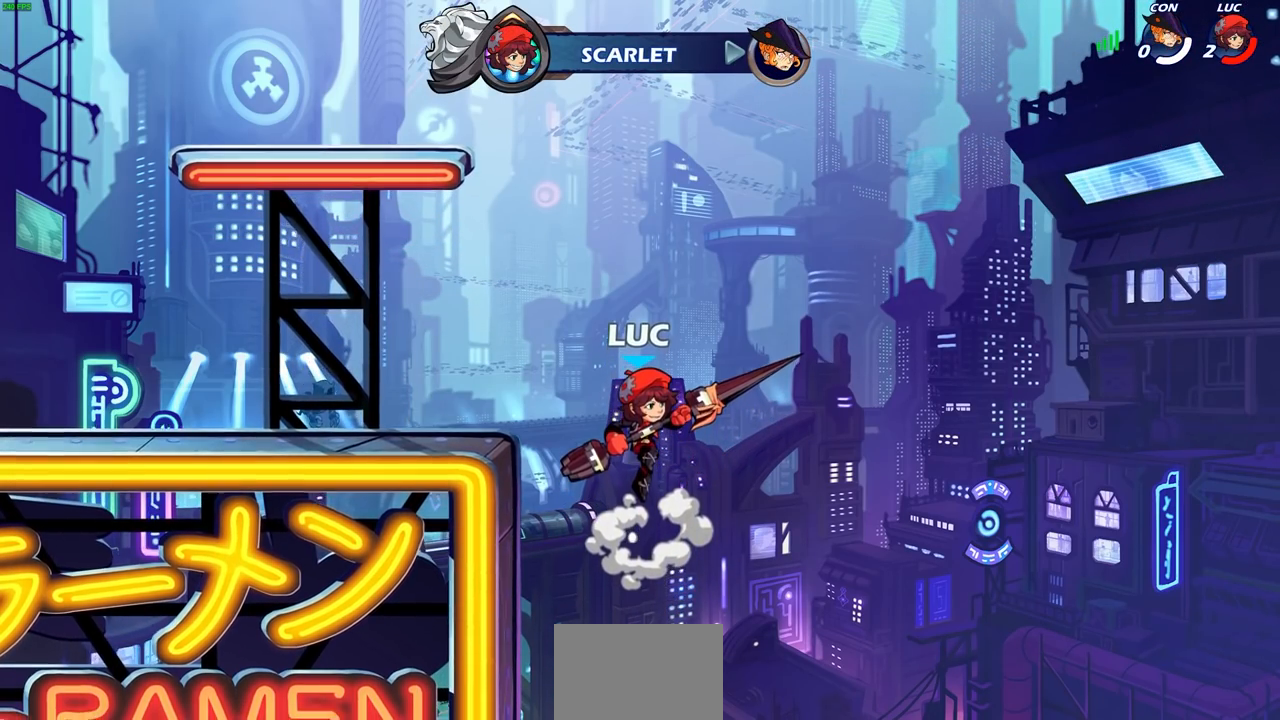
{"buttons": [], "left_stick": "center", "right_stick": "center", "events": []}
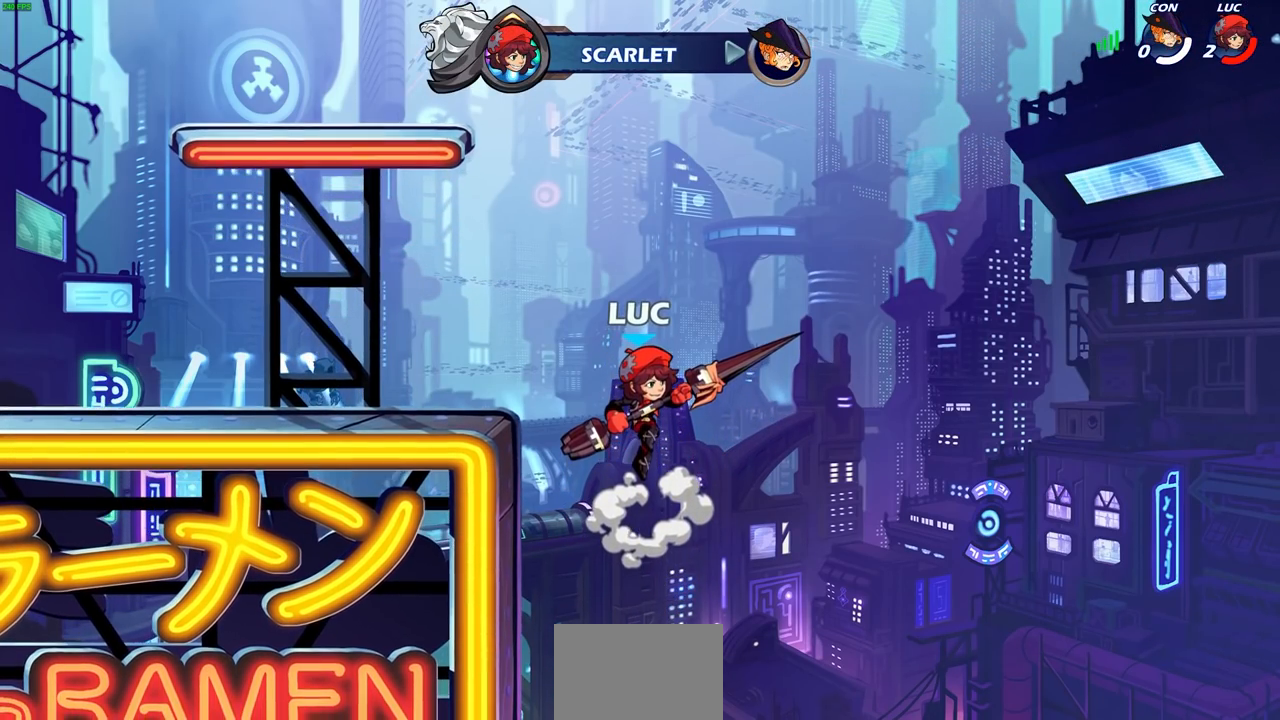
{"buttons": [], "left_stick": "center", "right_stick": "center", "events": []}
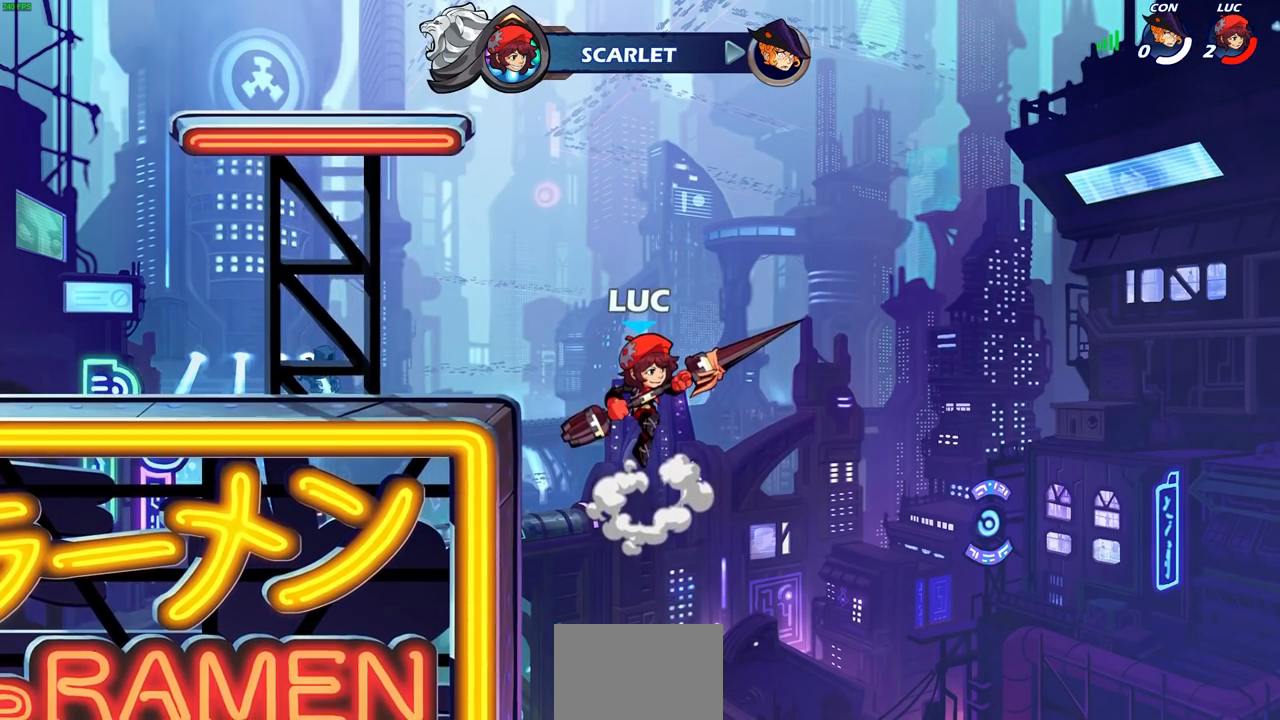
{"buttons": [], "left_stick": "center", "right_stick": "center", "events": []}
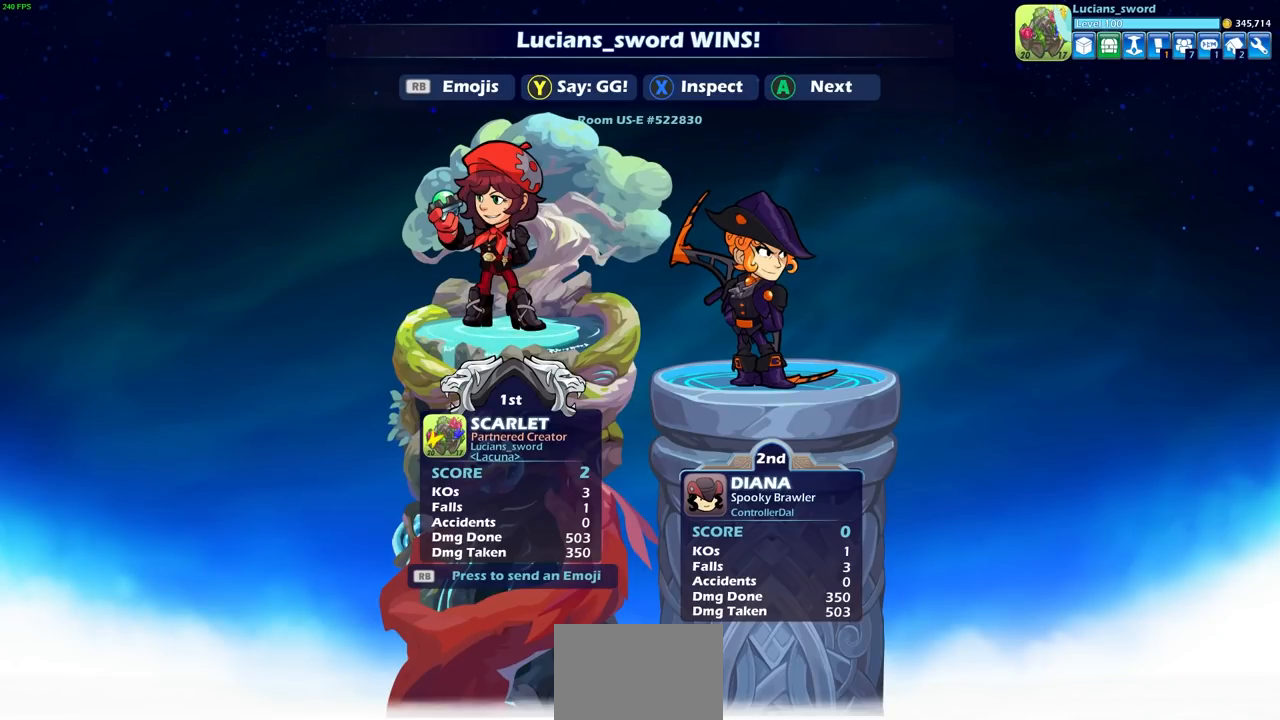
{"buttons": [], "left_stick": "center", "right_stick": "center", "events": []}